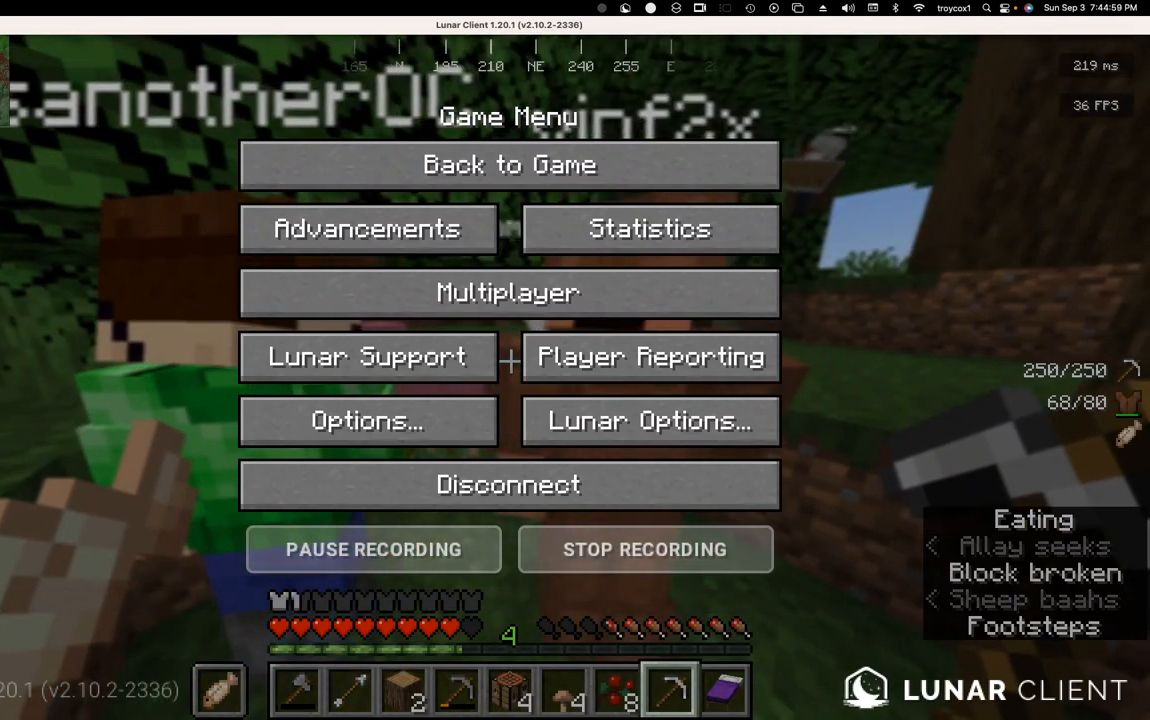
Gameplay with keyboard and mouse; each line is a JSON object with the keys and mouse buttons held at the frame after it. "events" lists presses ("down") and releases ("up") of "a", "d", "s", "space", "w", "mouse_left" and "mouse_right" between this image and that frame as [ms after this image, input, new state], when the widget could be followed in between. "mouse_left", "mouse_right" = the "left", "right" buttons of the "mouse" list. No other keys are recorded. Fast repeated clicks can show as one long hold. Mouse movement is not recorded.
{"keys": [], "mouse": [], "events": []}
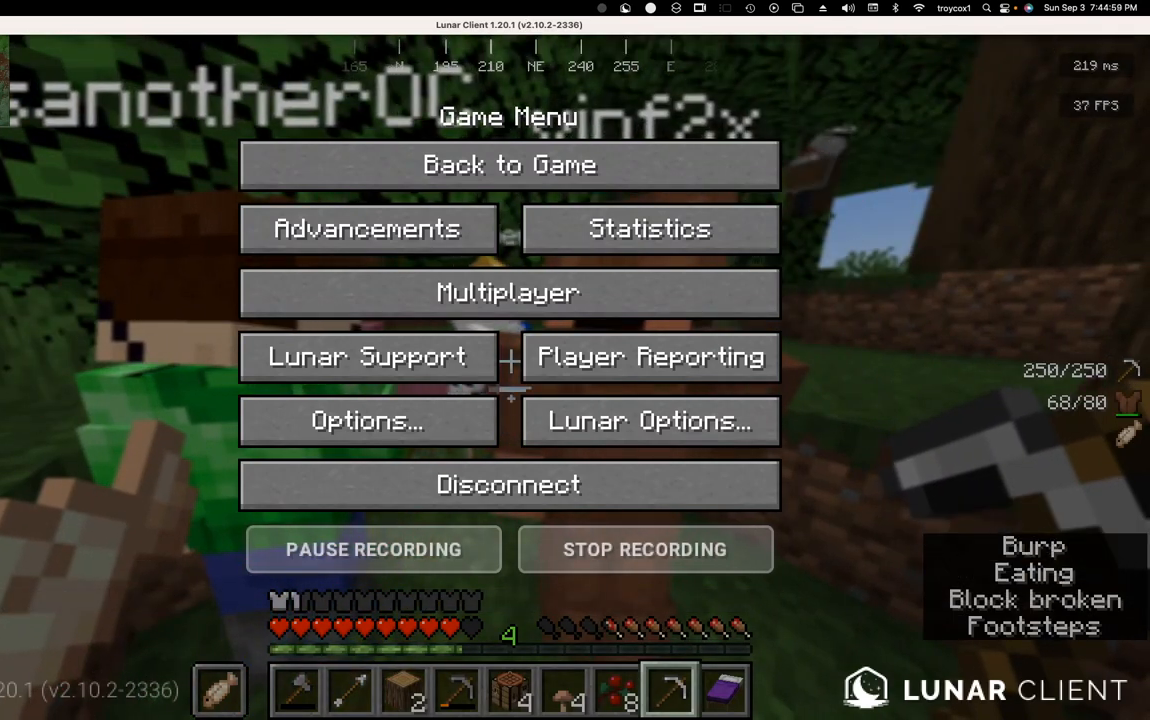
{"keys": ["w"], "mouse": [], "events": [[483, "w", "down"]]}
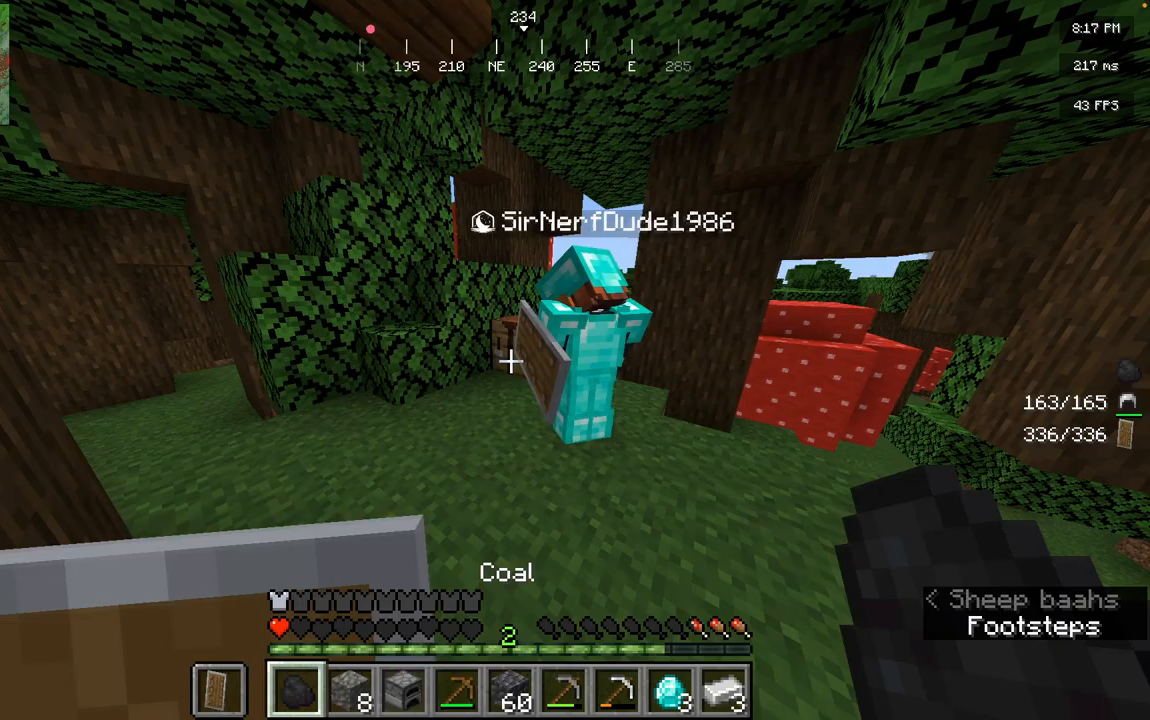
{"keys": ["a", "w"], "mouse": []}
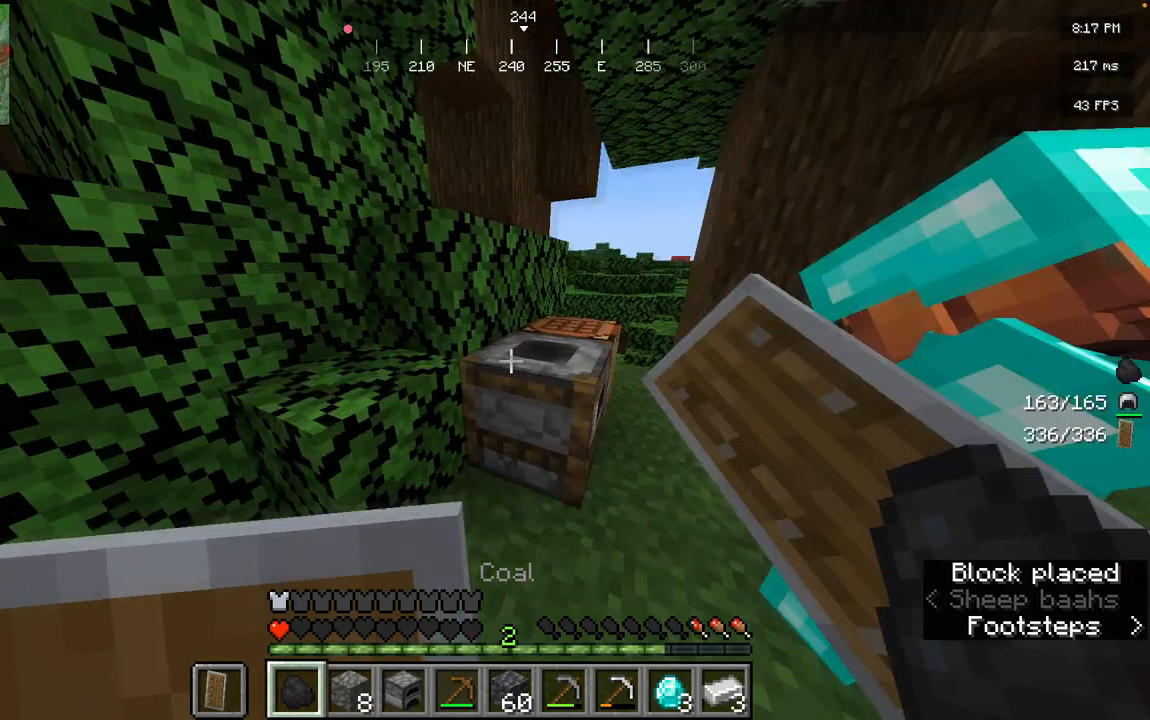
{"keys": [], "mouse": [], "events": [[150, "a", "up"], [216, "w", "up"]]}
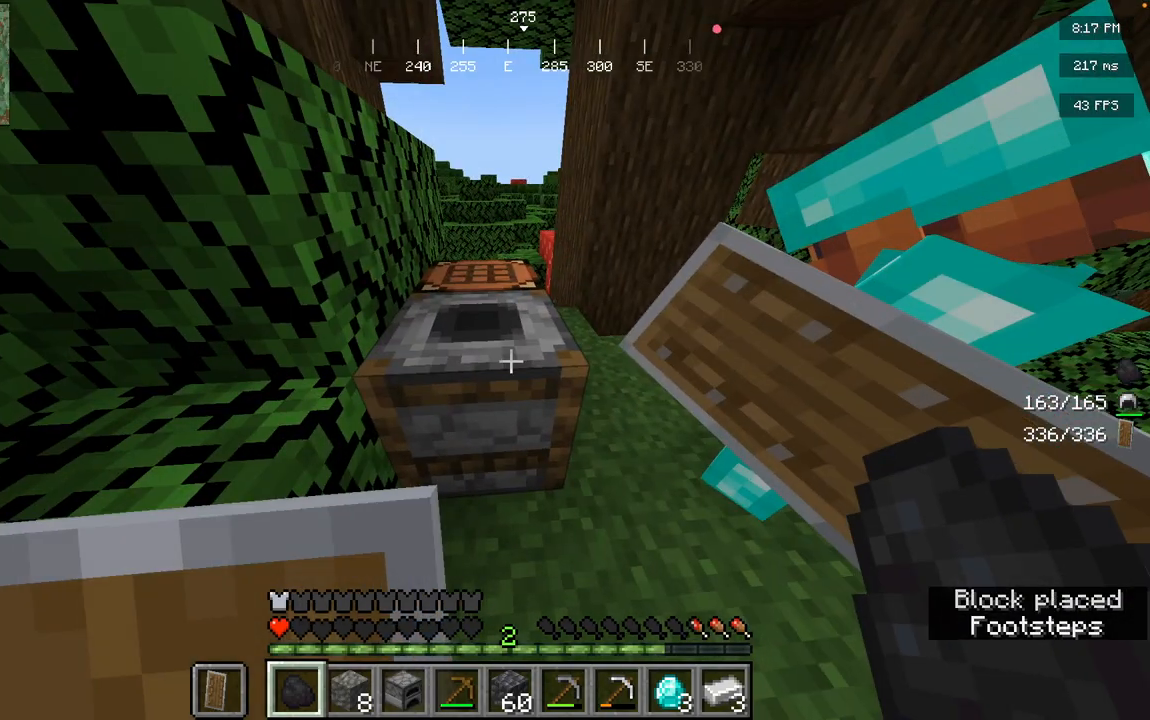
{"keys": ["d"], "mouse": [], "events": [[350, "d", "down"]]}
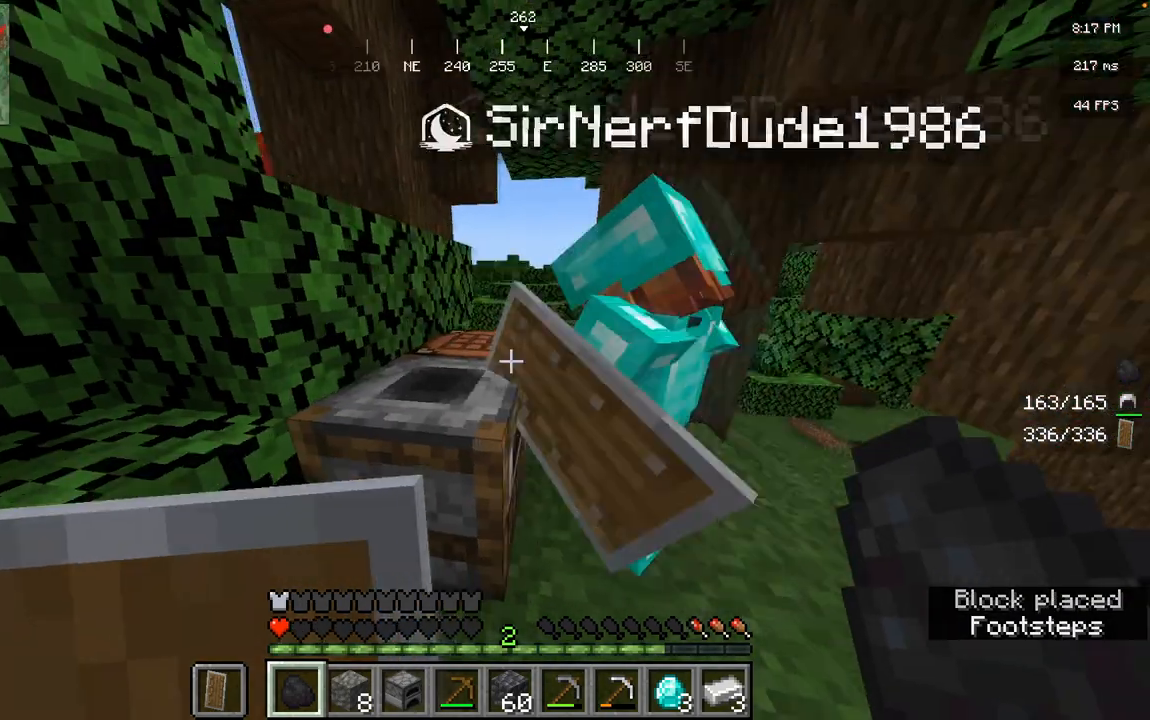
{"keys": [], "mouse": []}
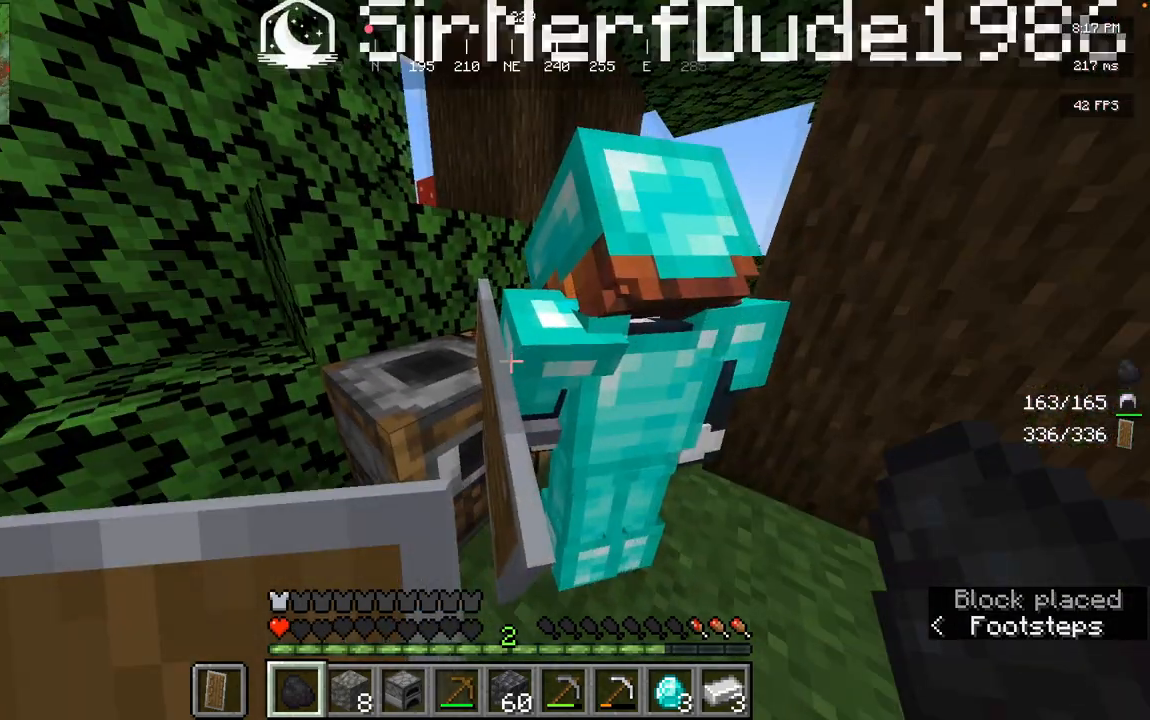
{"keys": ["d", "w"], "mouse": [], "events": [[350, "d", "down"], [467, "w", "down"]]}
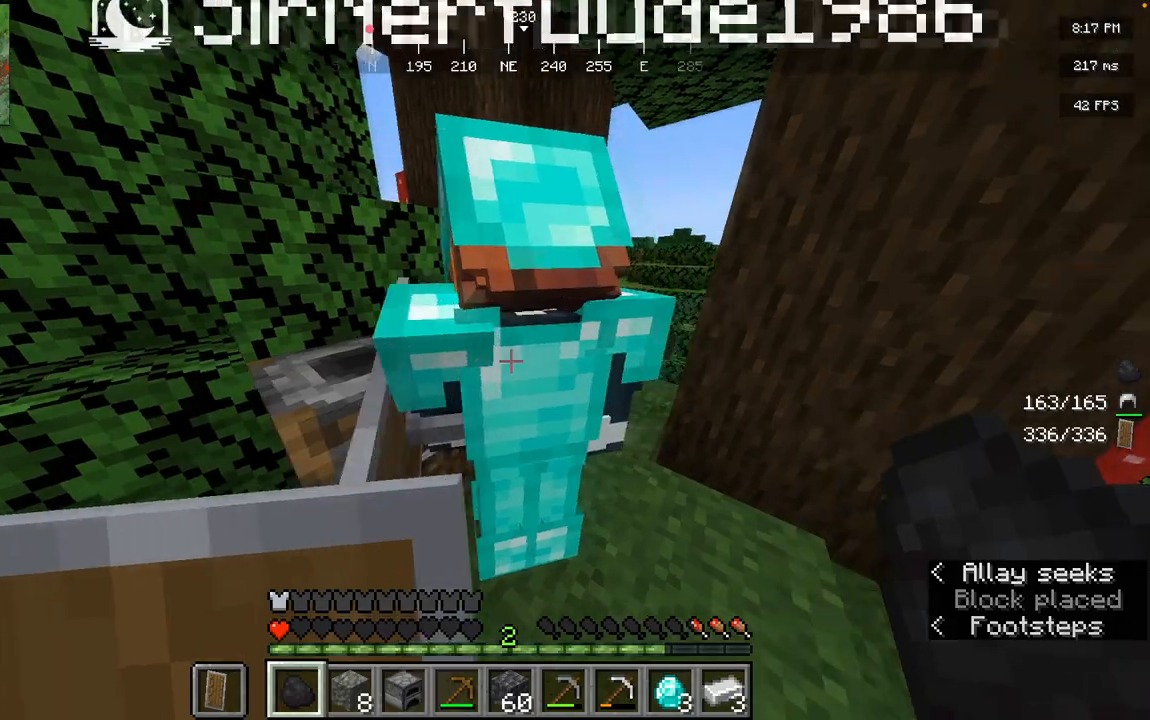
{"keys": ["w"], "mouse": [], "events": [[350, "d", "up"]]}